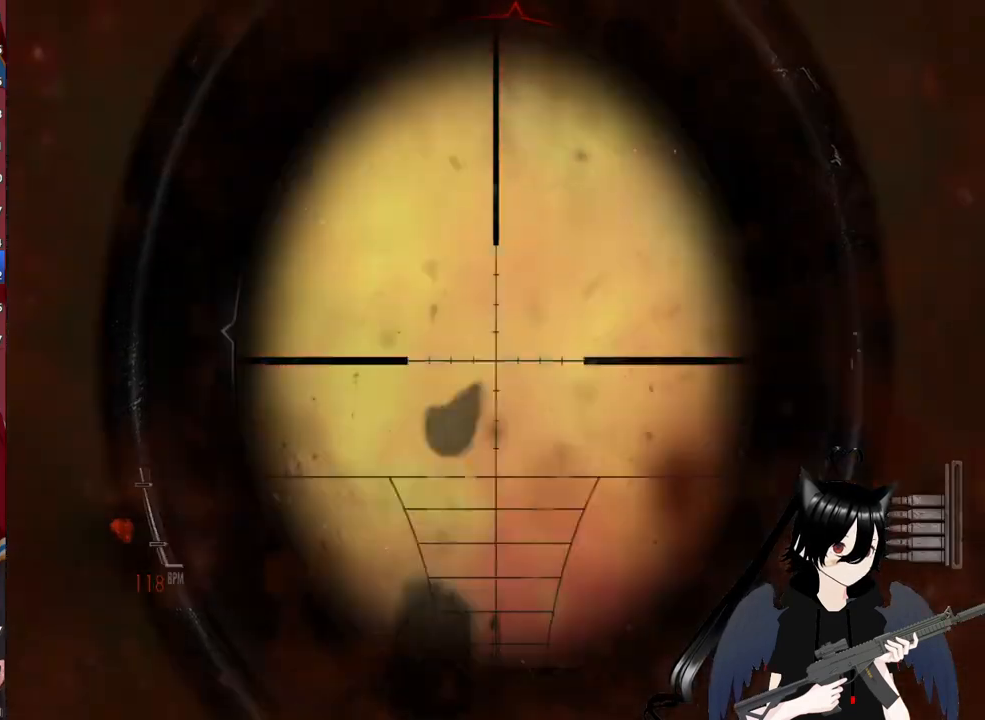
Gameplay with keyboard and mouse; each line is a JSON object with the keys and mouse buttons held at the frame after it. "events" lists presses ("down") and releases ("up") of "1", "2", "3", "4", "5", "a", "alt", "c", "caps_lock", "ctrl", "d", "e", "f", "g", "q", "r", "s", "shift", "space", "t", "tab", "v", "w", "x", "z", "mouse_left", "mouse_wheel" and "mouse_right" between this image and that frame as [ms after this image, input, new state], when the widget could be followed in between. "mouse_left", "mouse_wheel", "mouse_right" = the "left", "wheel", "right" buttons of the "mouse" list. No other keys are recorded. "wheel" means that the mouse wheel is clicked or scrolled. "mouse_move" is the direction in which the mouse moves at that frame (one of eight, or "still"), when it could be read.
{"keys": ["shift"], "mouse": ["right"], "mouse_move": "still", "events": [[180, "mouse_left", "up"]]}
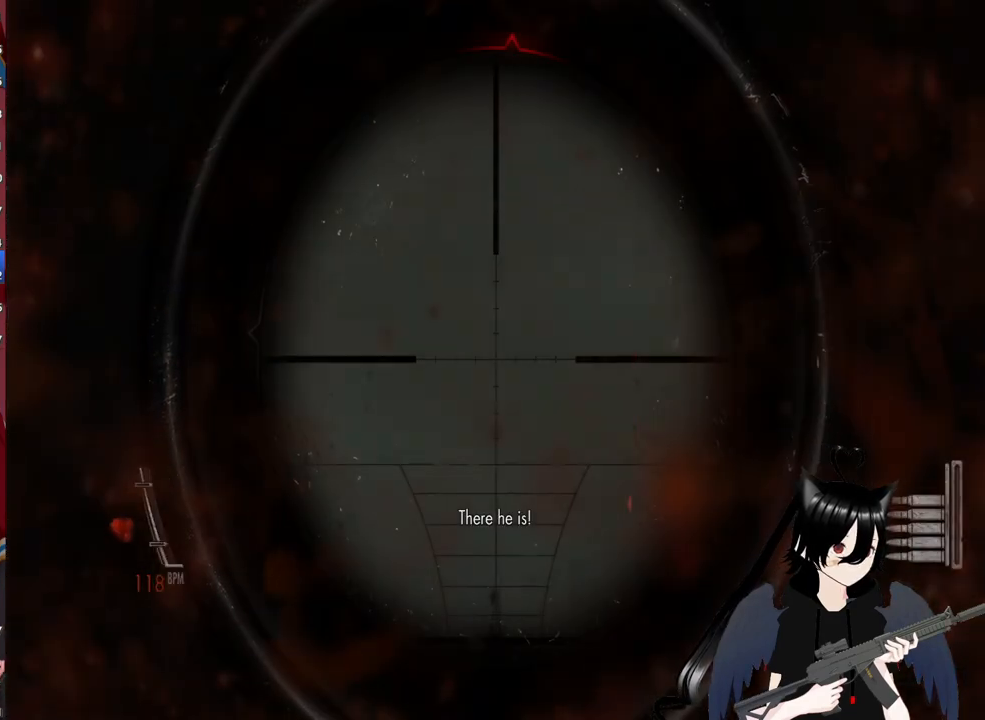
{"keys": ["a"], "mouse": [], "mouse_move": "still", "events": [[180, "mouse_left", "down"], [320, "a", "down"], [320, "mouse_left", "up"], [320, "shift", "up"], [460, "mouse_right", "up"]]}
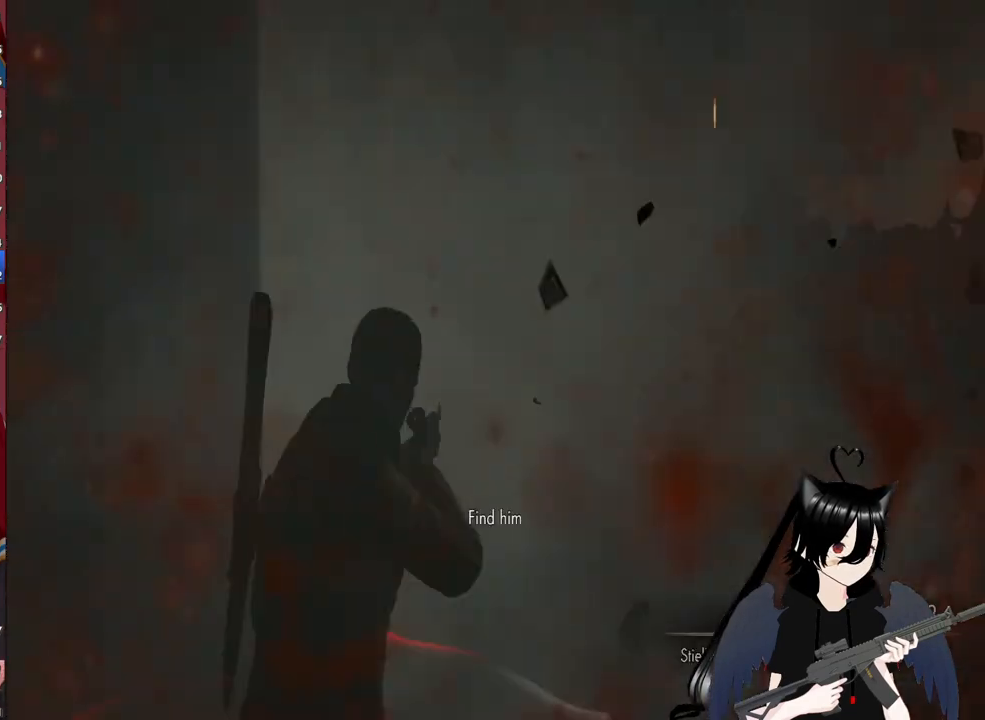
{"keys": ["a"], "mouse": [], "mouse_move": "left", "events": [[200, "r", "down"], [340, "r", "up"]]}
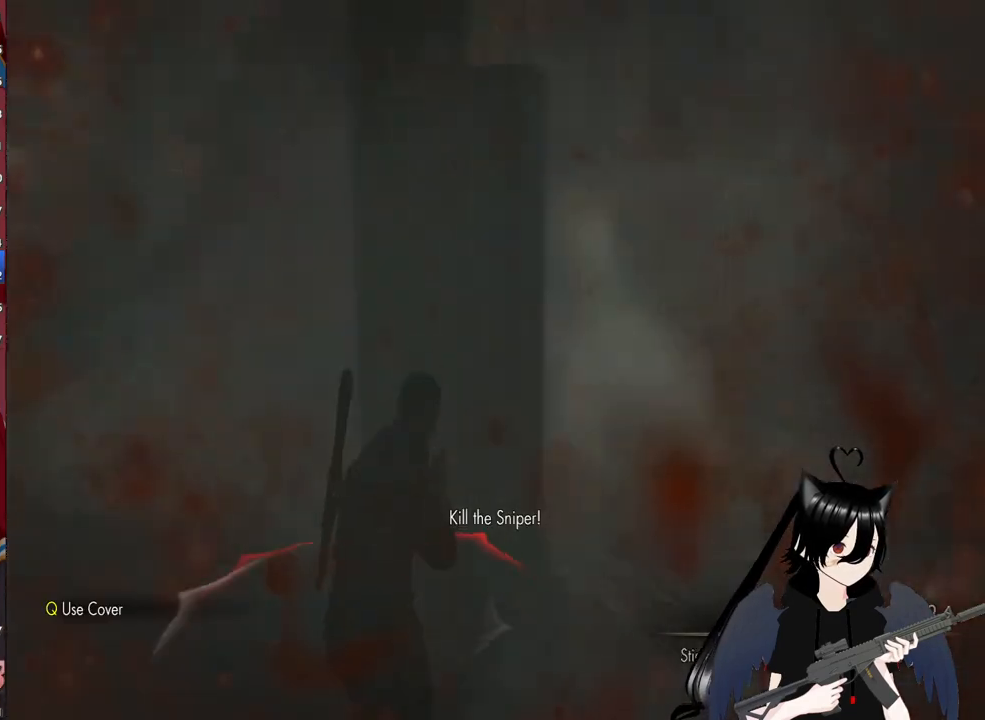
{"keys": ["a", "w"], "mouse": [], "mouse_move": "still", "events": [[40, "w", "down"]]}
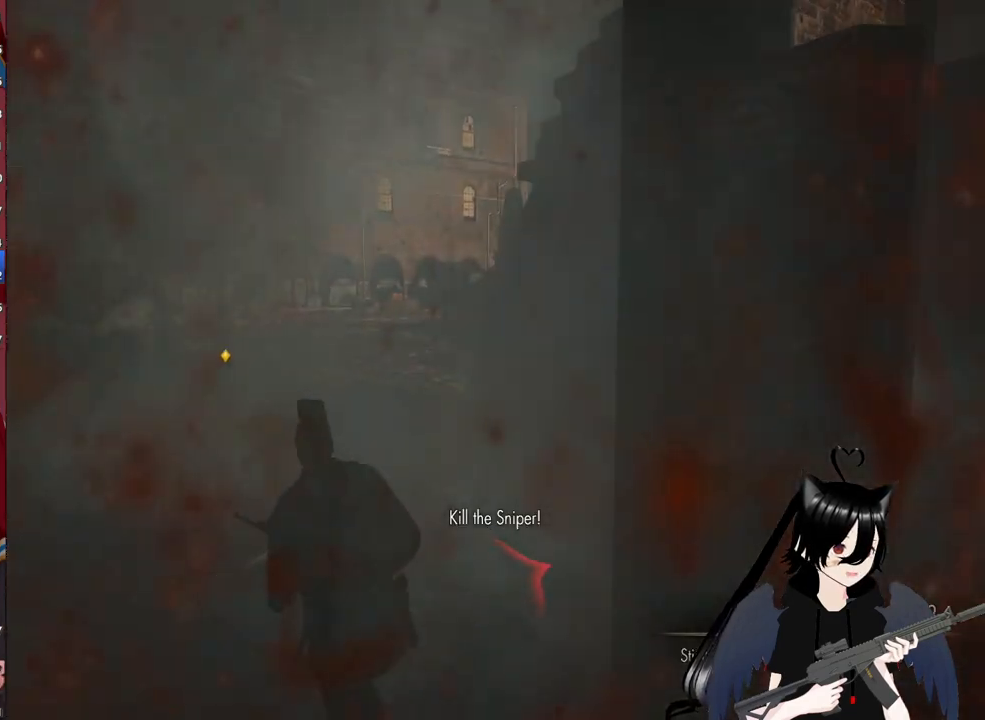
{"keys": ["shift", "w"], "mouse": [], "mouse_move": "still", "events": [[100, "shift", "down"], [240, "a", "up"]]}
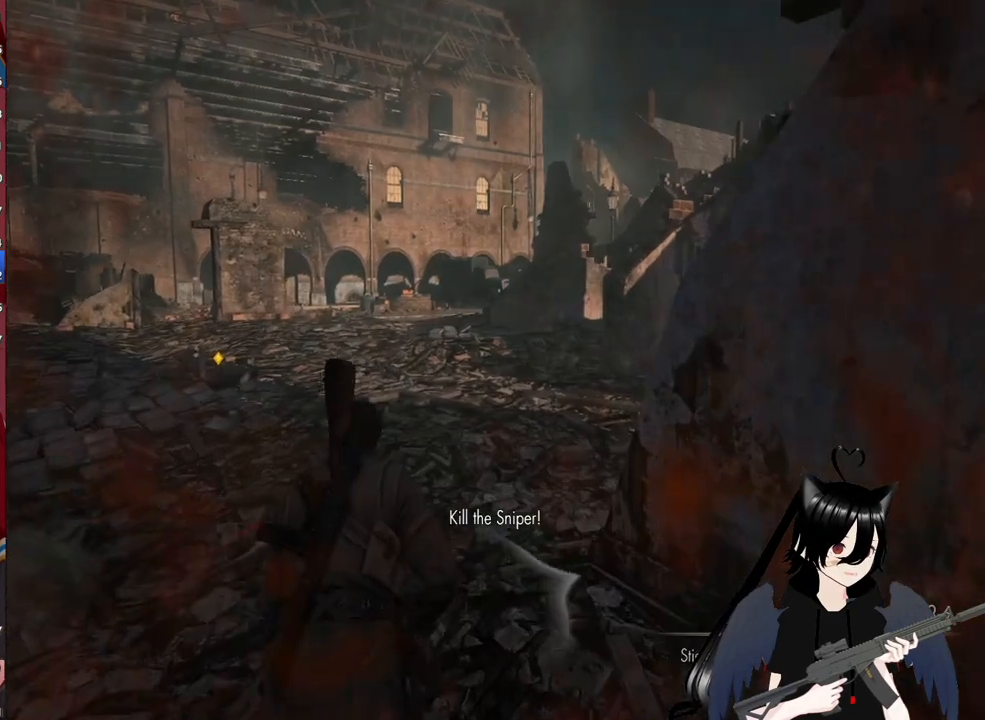
{"keys": ["r", "w"], "mouse": [], "mouse_move": "still", "events": [[20, "shift", "up"], [480, "r", "down"]]}
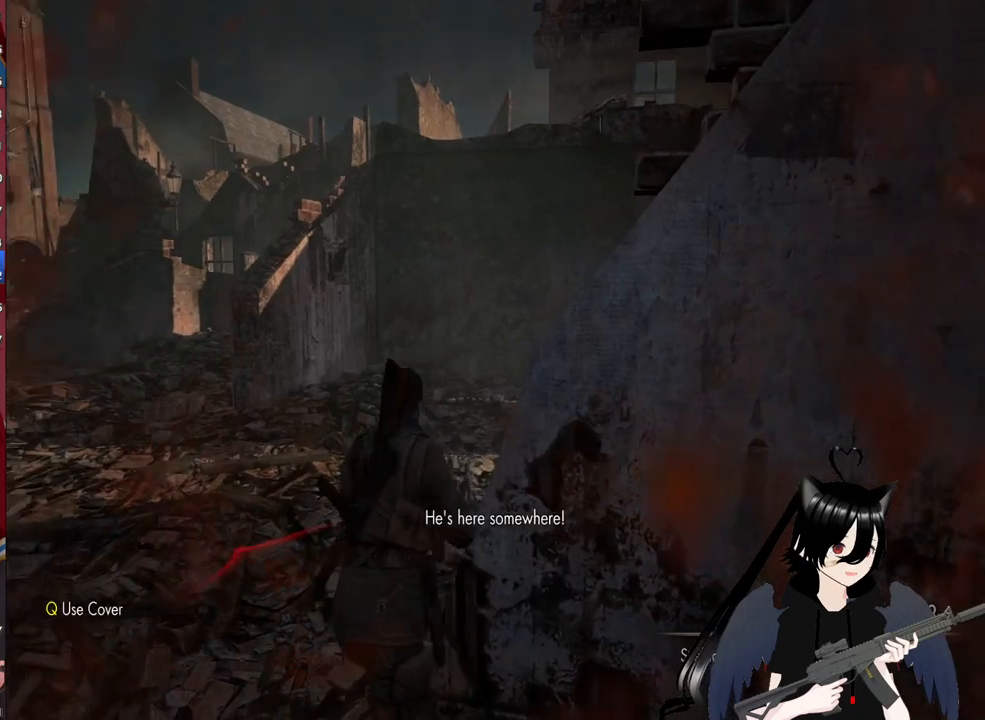
{"keys": ["a", "w"], "mouse": [], "mouse_move": "still", "events": [[80, "r", "up"], [500, "a", "down"]]}
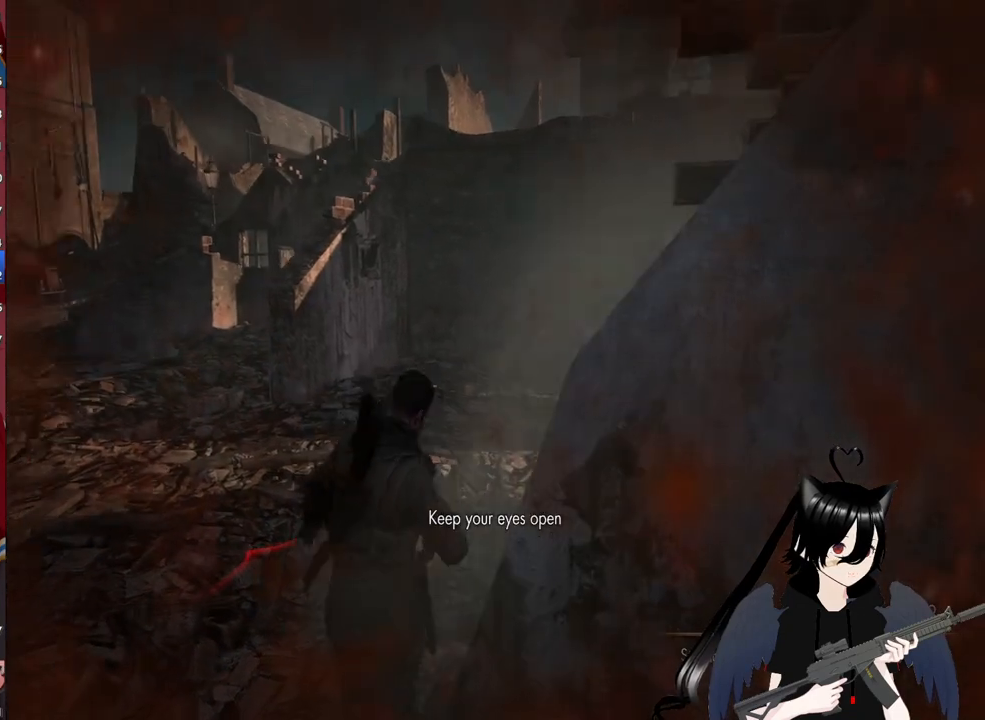
{"keys": ["a", "w"], "mouse": [], "mouse_move": "still", "events": []}
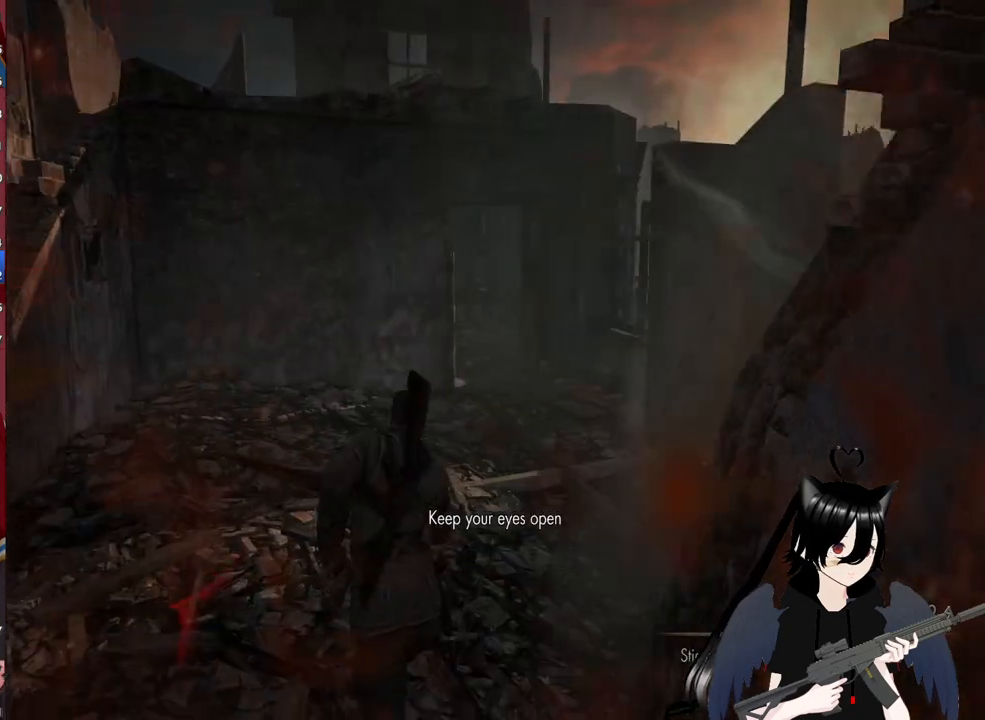
{"keys": ["shift", "w"], "mouse": [], "mouse_move": "still", "events": [[160, "a", "up"], [480, "shift", "down"]]}
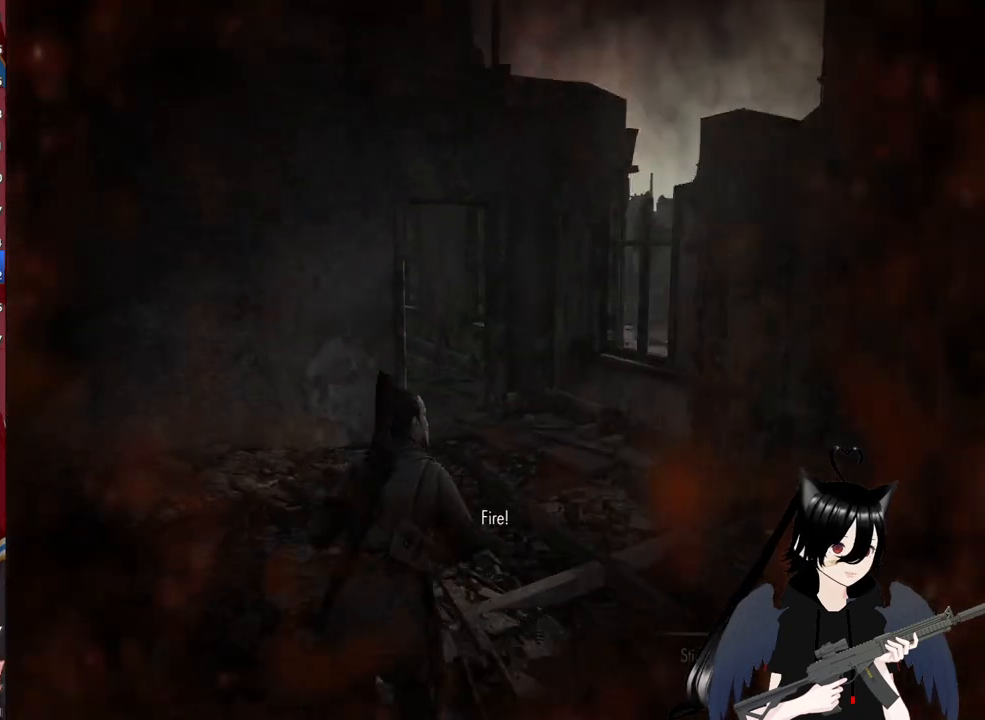
{"keys": ["shift", "w"], "mouse": [], "mouse_move": "still", "events": []}
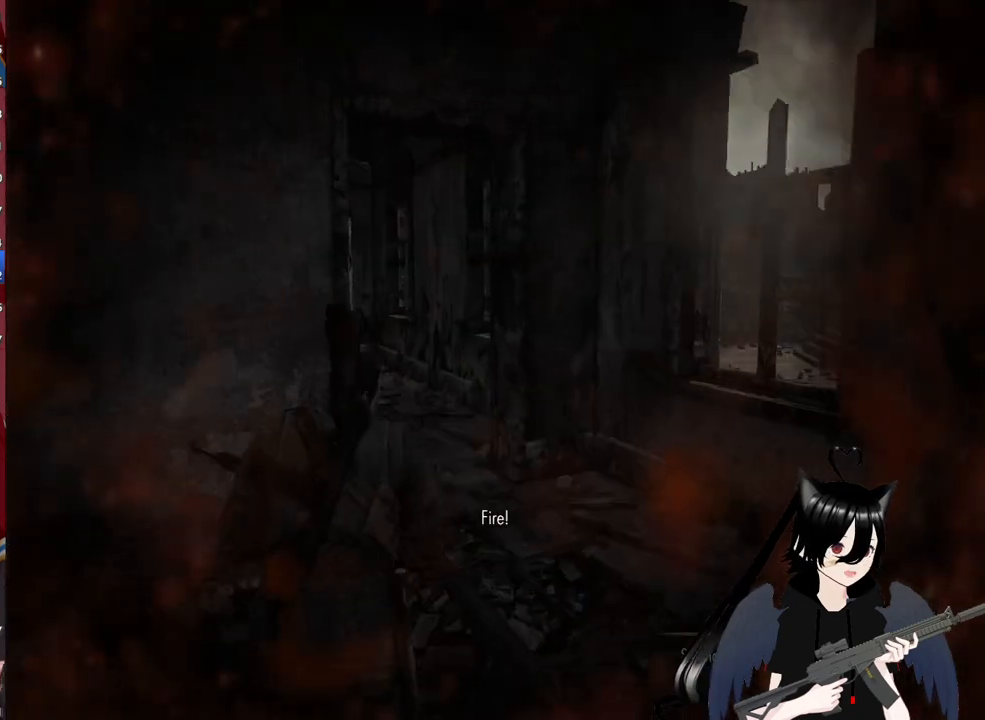
{"keys": ["shift", "w"], "mouse": [], "mouse_move": "left", "events": []}
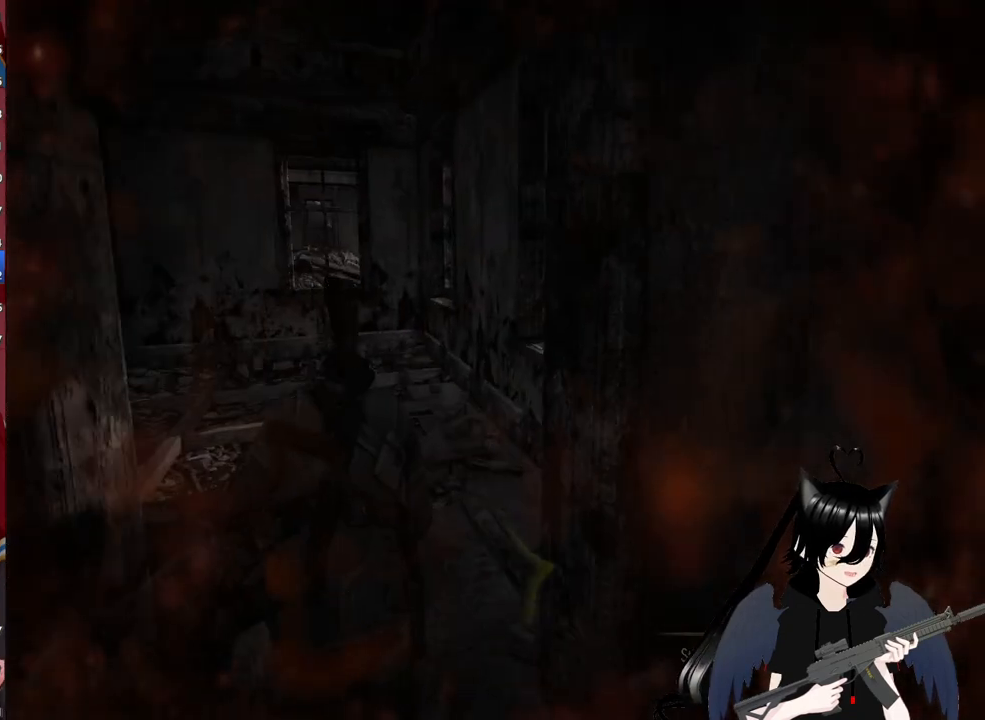
{"keys": ["a", "w"], "mouse": [], "mouse_move": "left", "events": [[160, "a", "down"], [340, "shift", "up"]]}
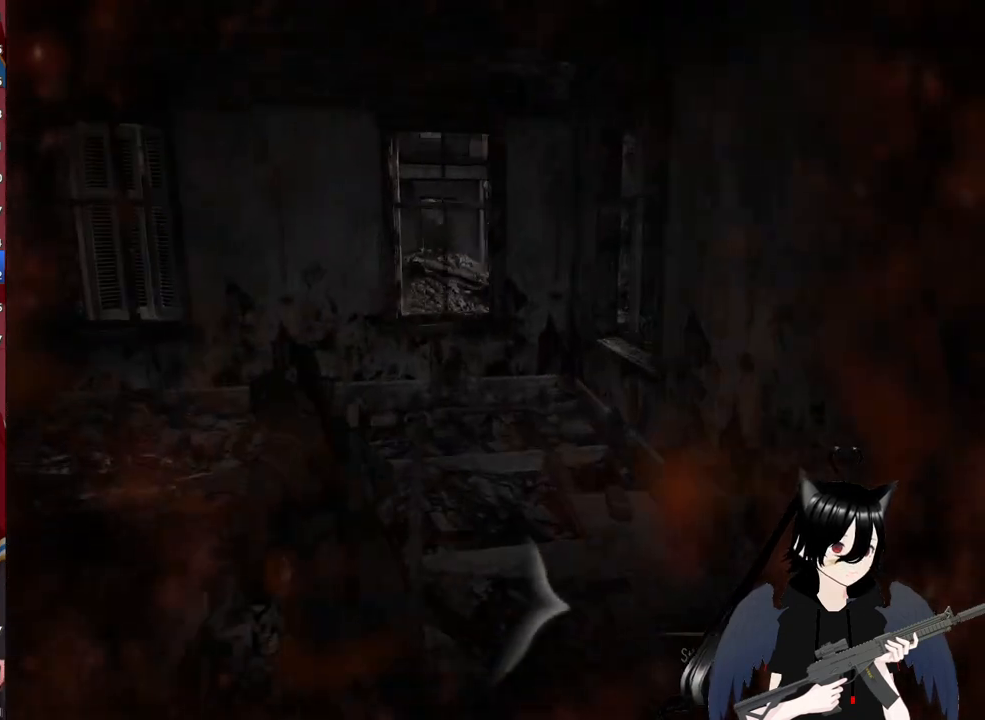
{"keys": ["a", "w"], "mouse": [], "mouse_move": "right", "events": []}
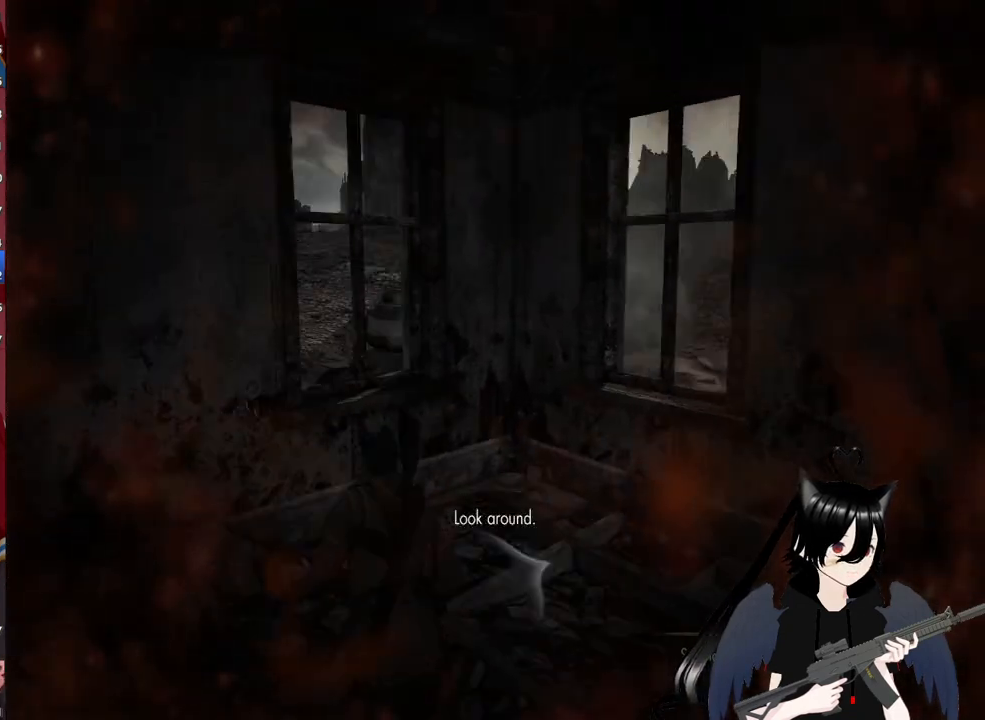
{"keys": [], "mouse": ["right"], "mouse_move": "still", "events": [[380, "a", "up"], [420, "mouse_right", "down"], [420, "w", "up"]]}
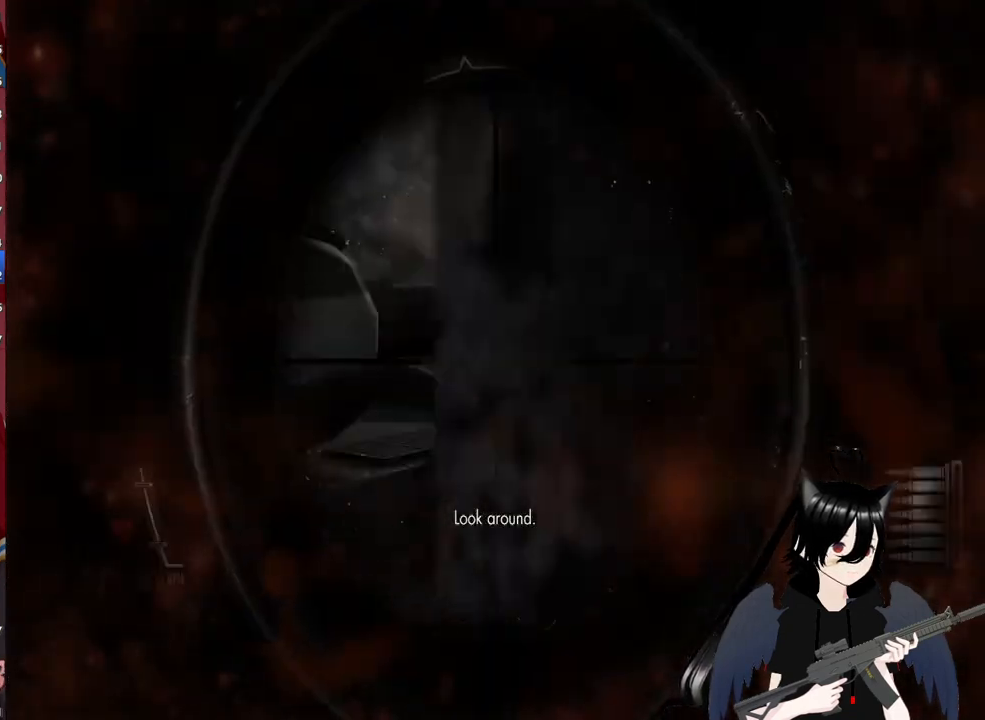
{"keys": [], "mouse": ["right"], "mouse_move": "down-left", "events": [[160, "d", "down"], [440, "d", "up"]]}
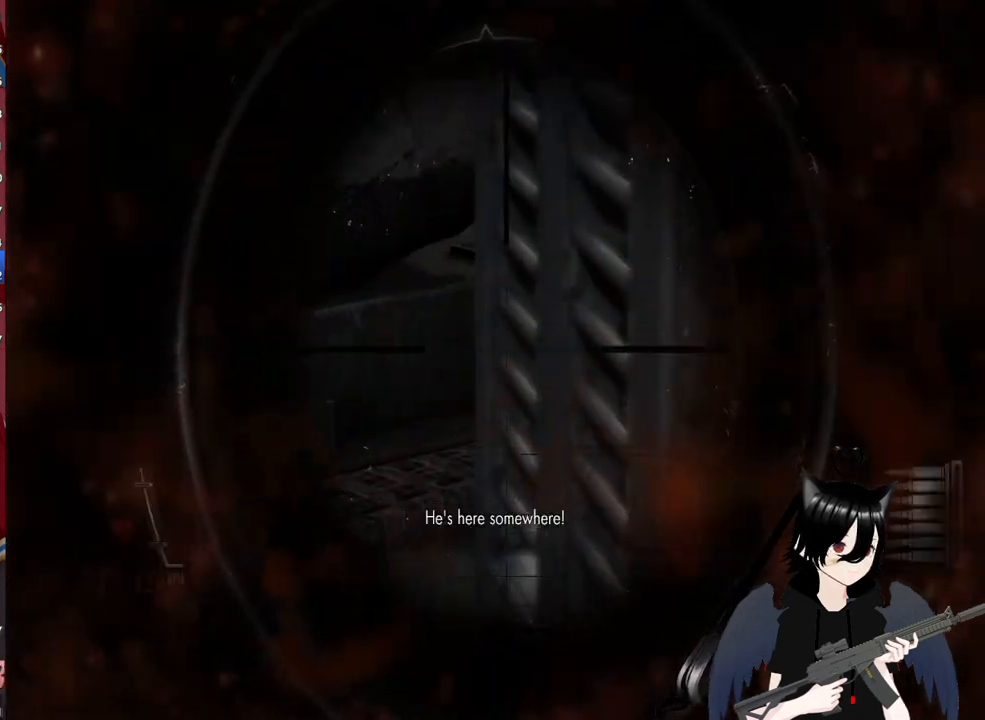
{"keys": [], "mouse": ["right"], "mouse_move": "left", "events": [[40, "a", "down"], [260, "a", "up"]]}
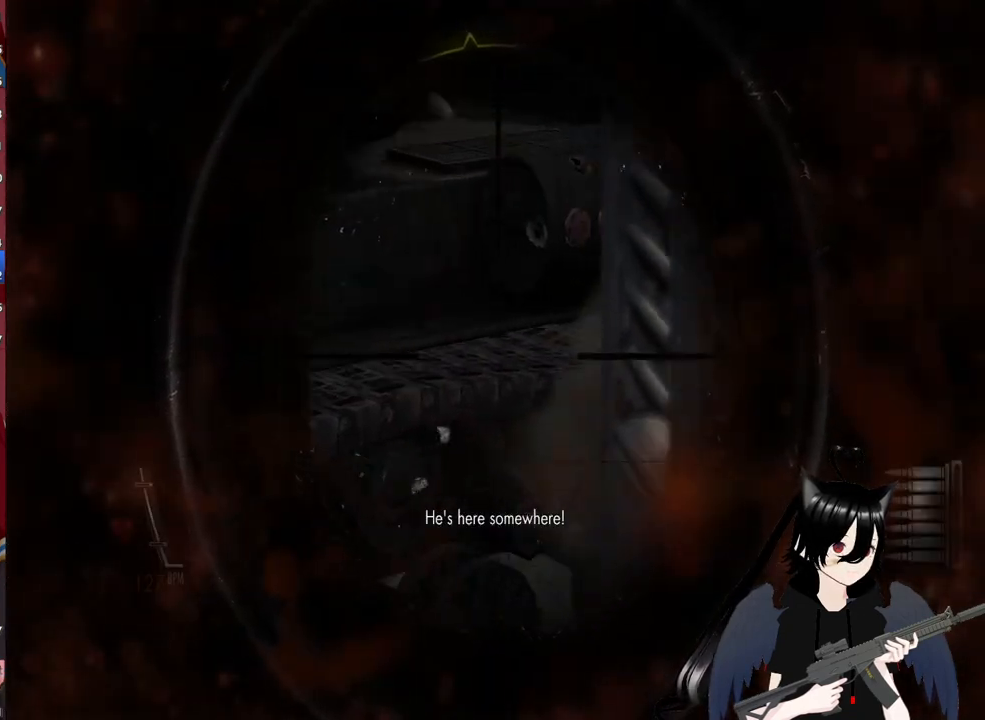
{"keys": [], "mouse": ["right"], "mouse_move": "right", "events": []}
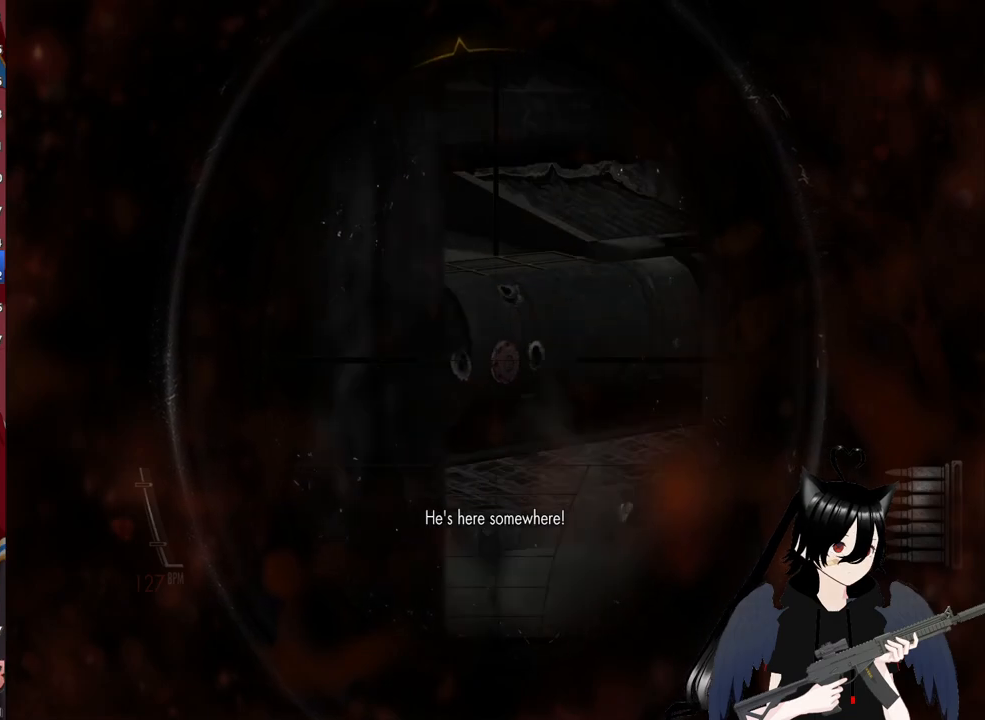
{"keys": [], "mouse": ["right"], "mouse_move": "left", "events": [[60, "d", "down"], [60, "mouse_left", "down"], [200, "mouse_left", "up"], [260, "d", "up"]]}
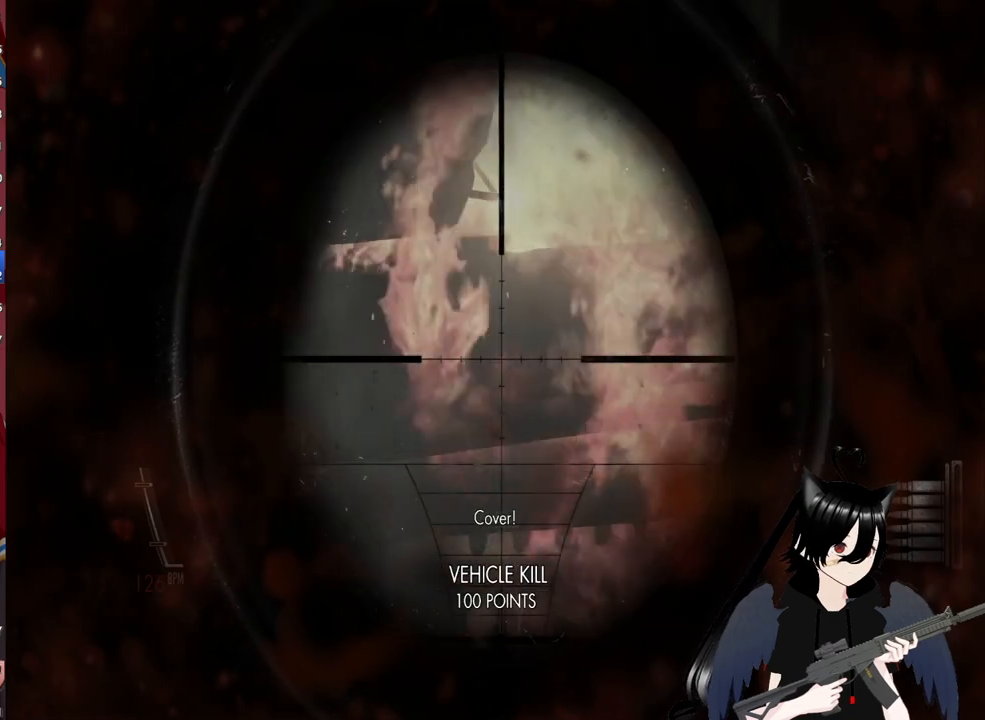
{"keys": ["a", "r"], "mouse": [], "mouse_move": "down-left", "events": [[220, "mouse_right", "up"], [360, "a", "down"], [460, "r", "down"]]}
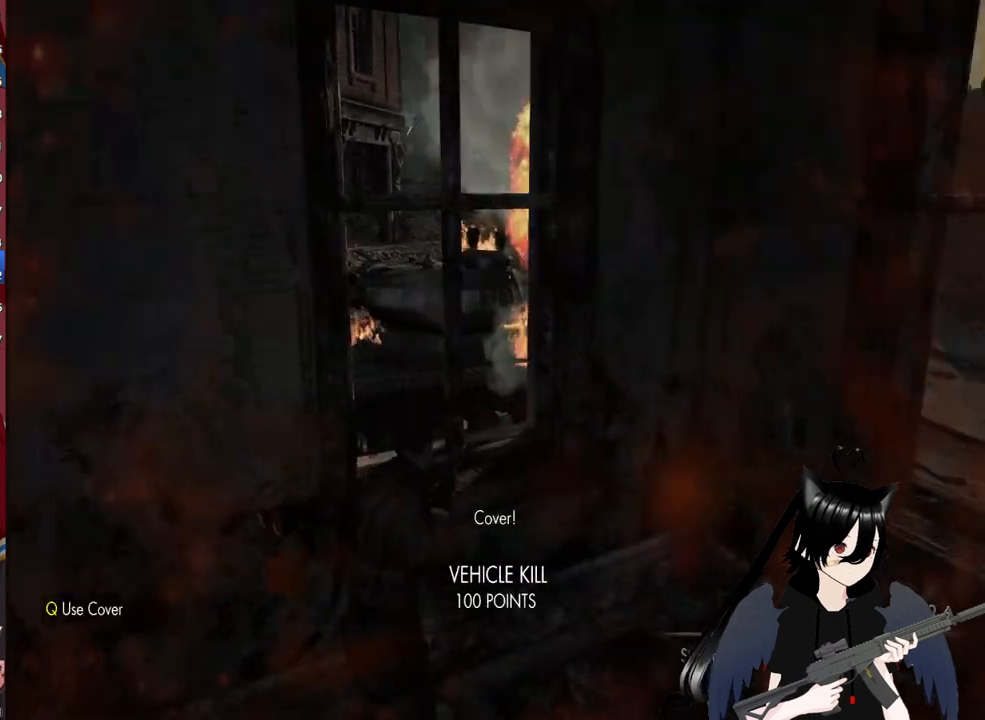
{"keys": ["a", "w"], "mouse": [], "mouse_move": "left", "events": [[100, "r", "up"], [480, "w", "down"]]}
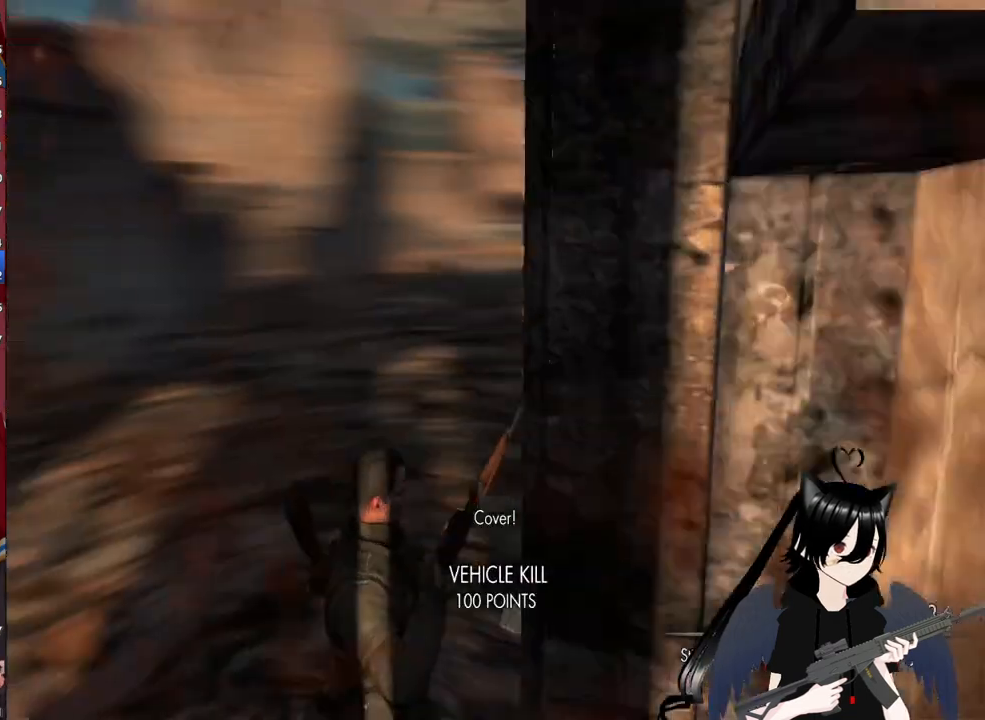
{"keys": ["a", "w"], "mouse": [], "mouse_move": "left", "events": []}
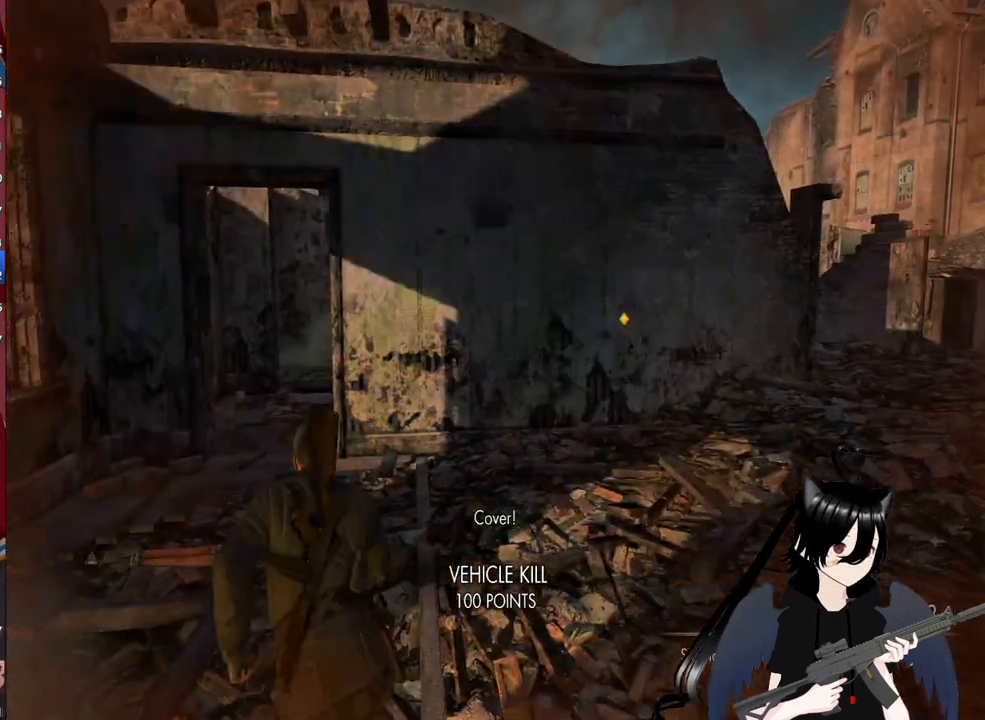
{"keys": ["w"], "mouse": [], "mouse_move": "still", "events": [[40, "a", "up"]]}
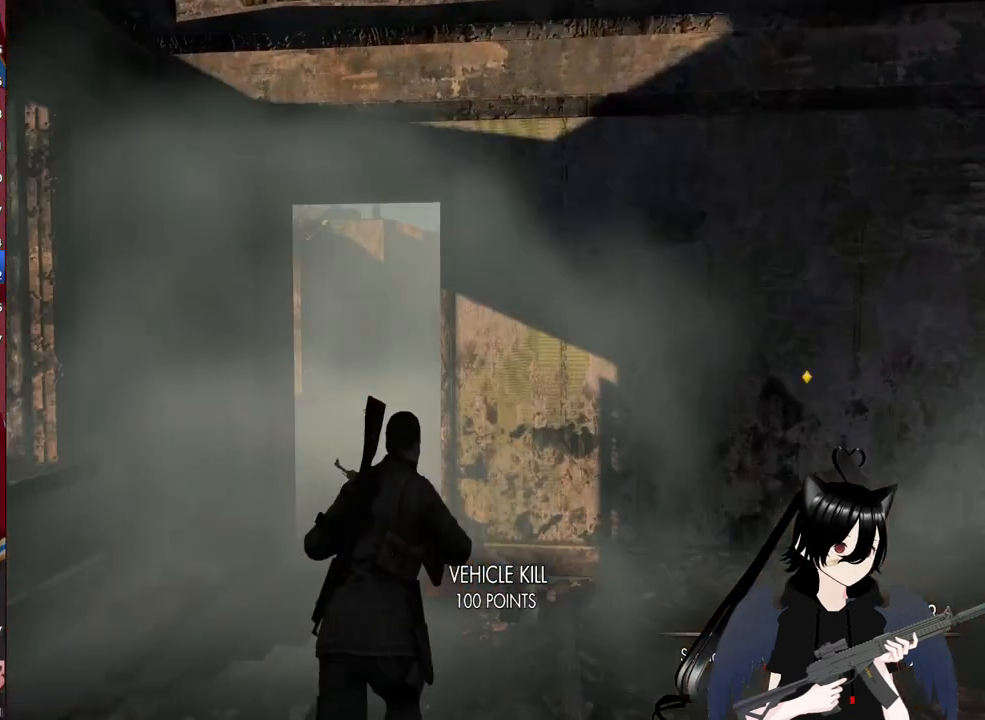
{"keys": ["a", "w"], "mouse": [], "mouse_move": "down-right", "events": [[40, "a", "down"], [180, "a", "up"], [380, "a", "down"]]}
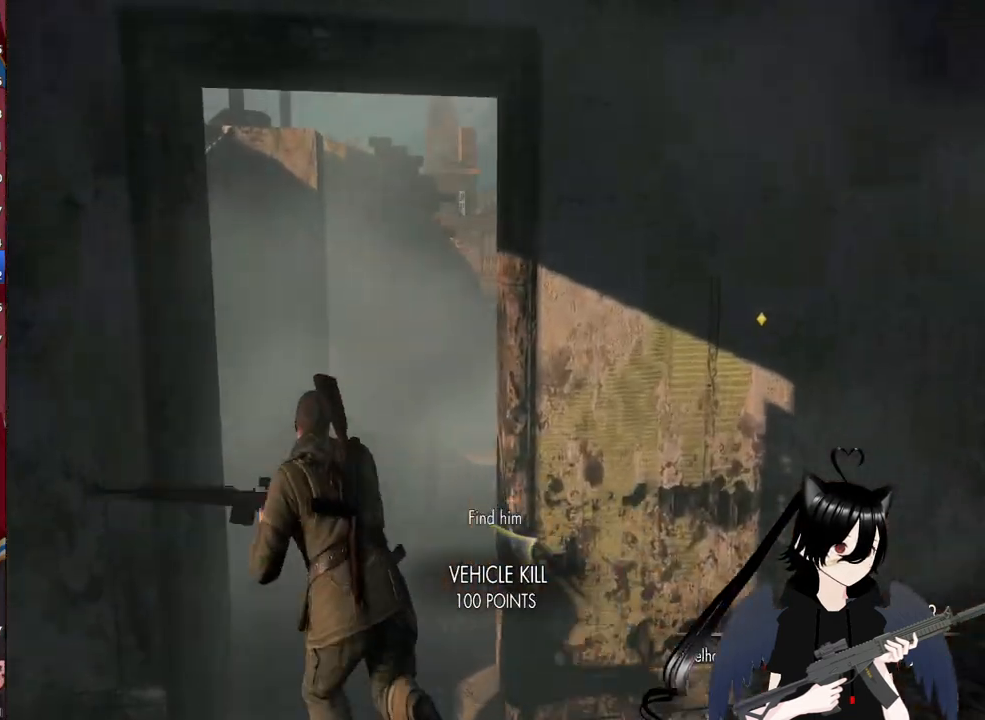
{"keys": ["w"], "mouse": [], "mouse_move": "still", "events": [[20, "a", "up"]]}
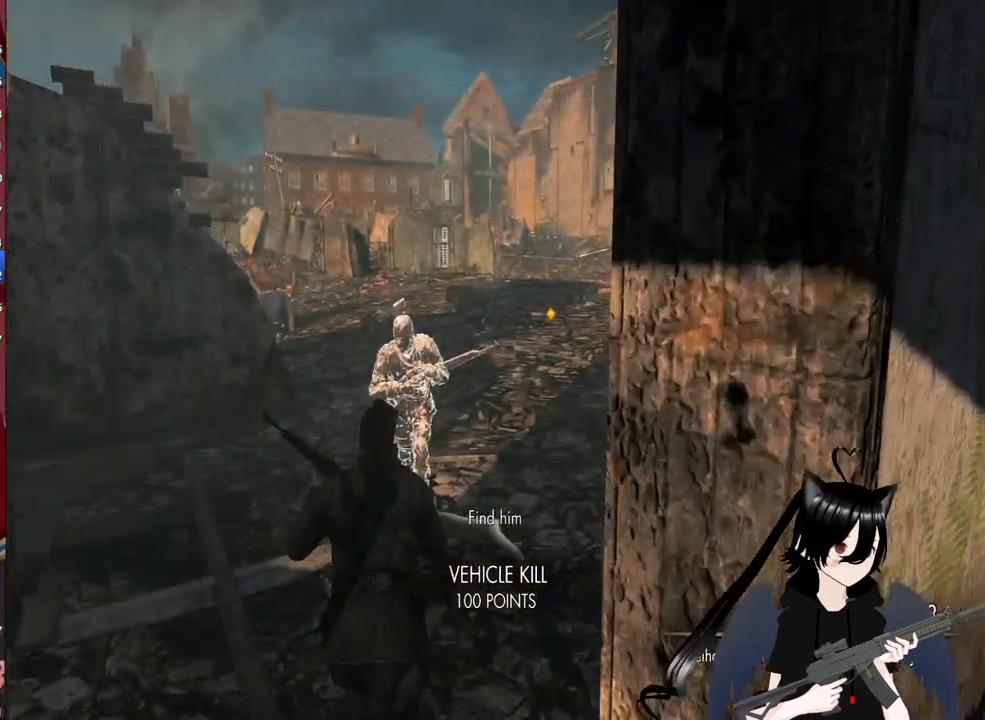
{"keys": ["a", "w"], "mouse": [], "mouse_move": "right", "events": [[220, "a", "down"], [440, "a", "up"], [500, "a", "down"]]}
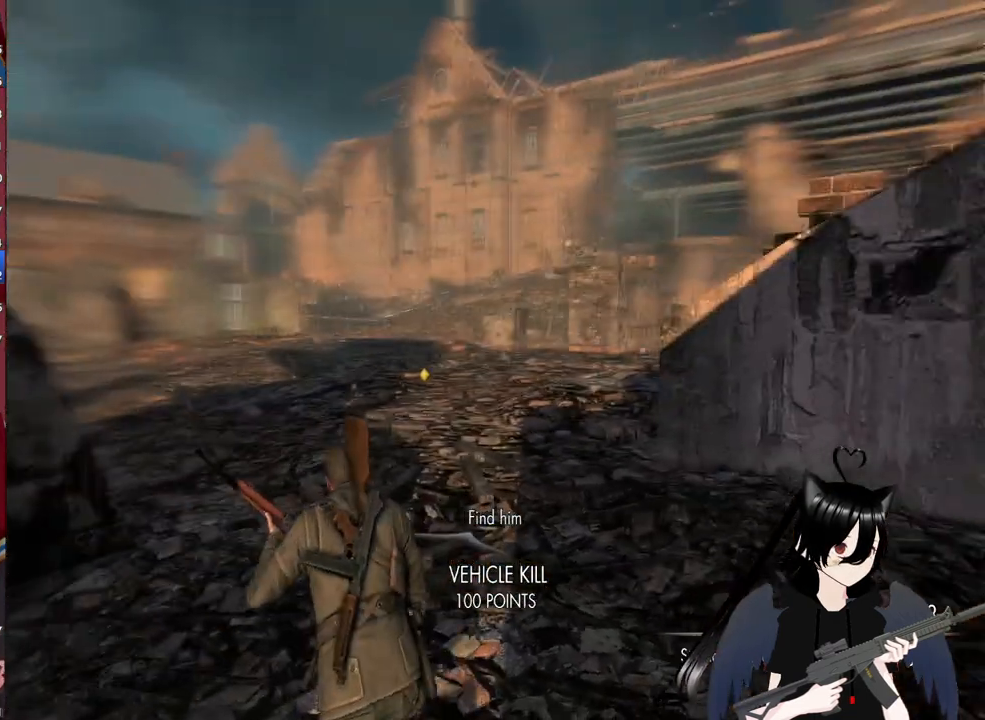
{"keys": ["w"], "mouse": [], "mouse_move": "still", "events": [[460, "a", "up"]]}
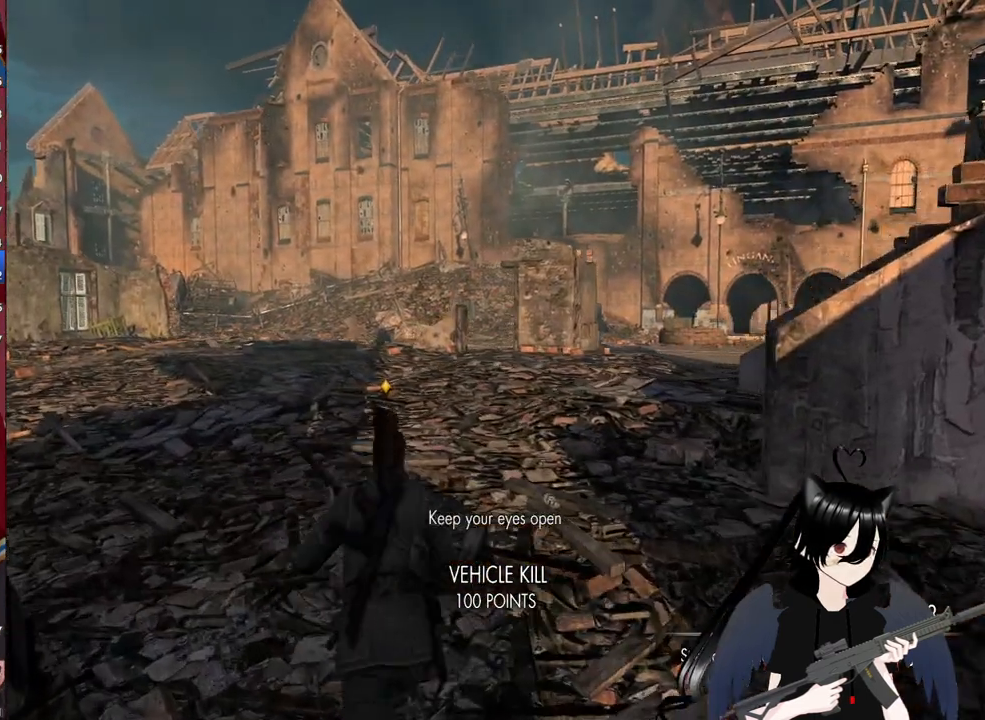
{"keys": ["a", "shift", "w"], "mouse": [], "mouse_move": "right", "events": [[60, "shift", "down"], [240, "a", "down"]]}
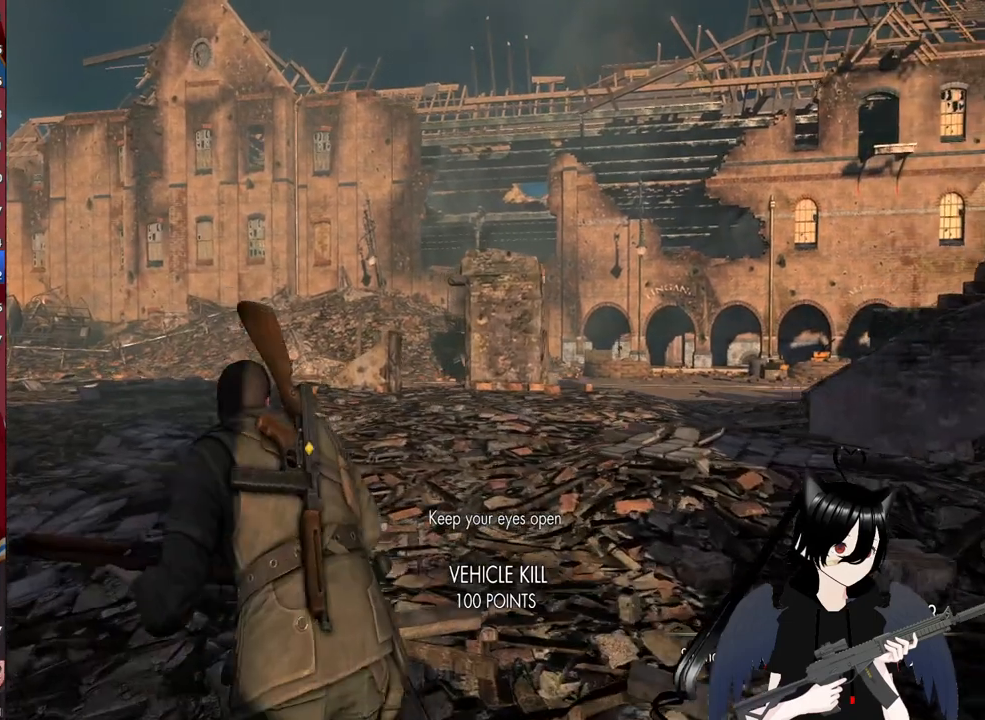
{"keys": ["w"], "mouse": [], "mouse_move": "right", "events": [[260, "shift", "up"], [460, "a", "up"]]}
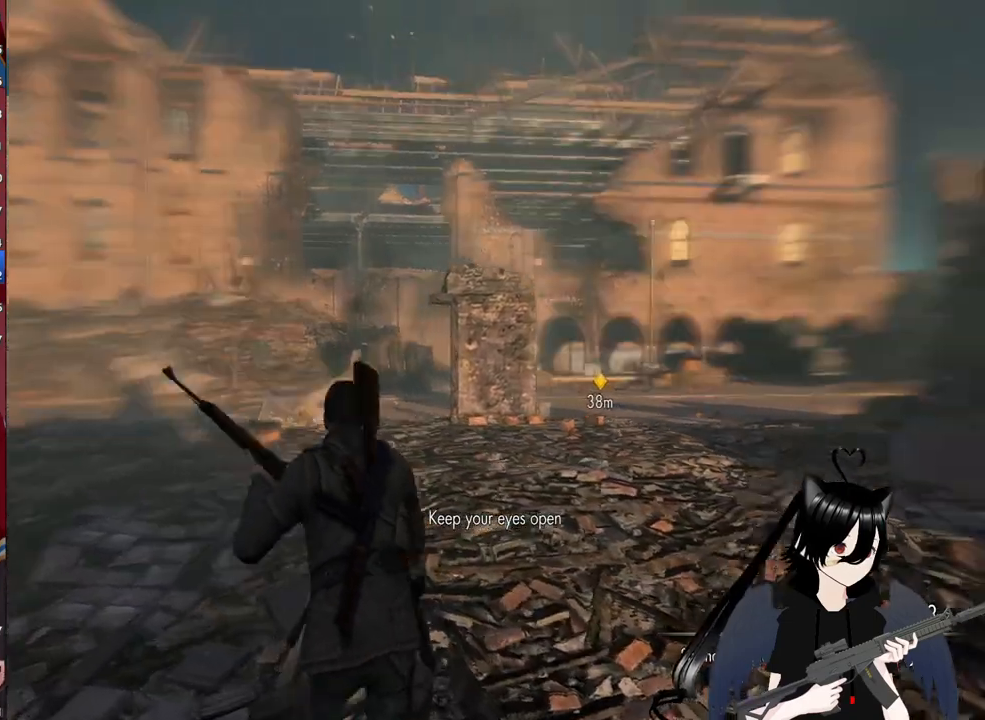
{"keys": ["w"], "mouse": [], "mouse_move": "still", "events": [[100, "d", "down"], [240, "d", "up"]]}
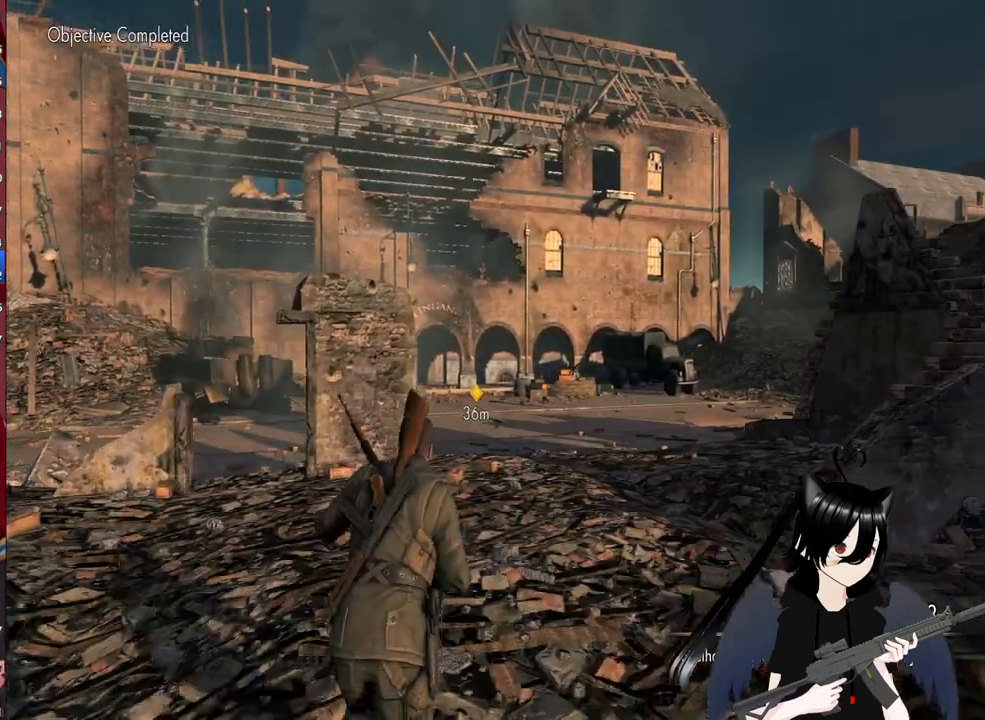
{"keys": ["w"], "mouse": [], "mouse_move": "still", "events": []}